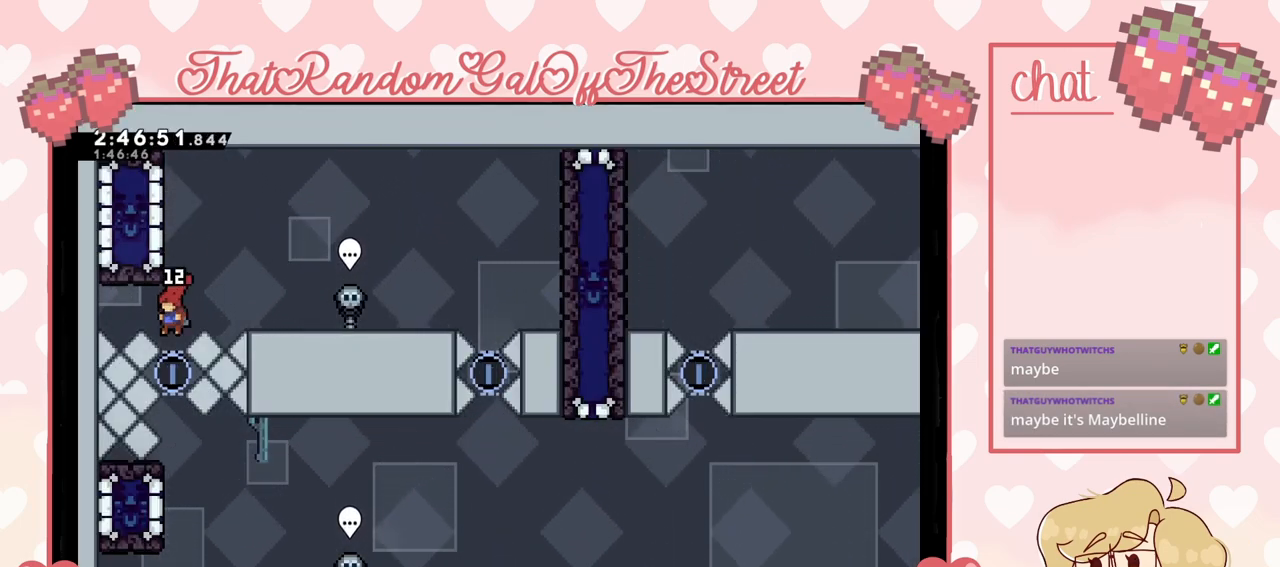
Gameplay with a controller (Xbox layout); each line is a JSON object with the inputs held at the frame after it. "events" lists button and stick changes between this image and that frame as [ms after this image, input, new state], when the widget could be followed in between.
{"buttons": ["L2"], "left_stick": "center", "right_stick": "center", "events": [[433, "L2", "down"]]}
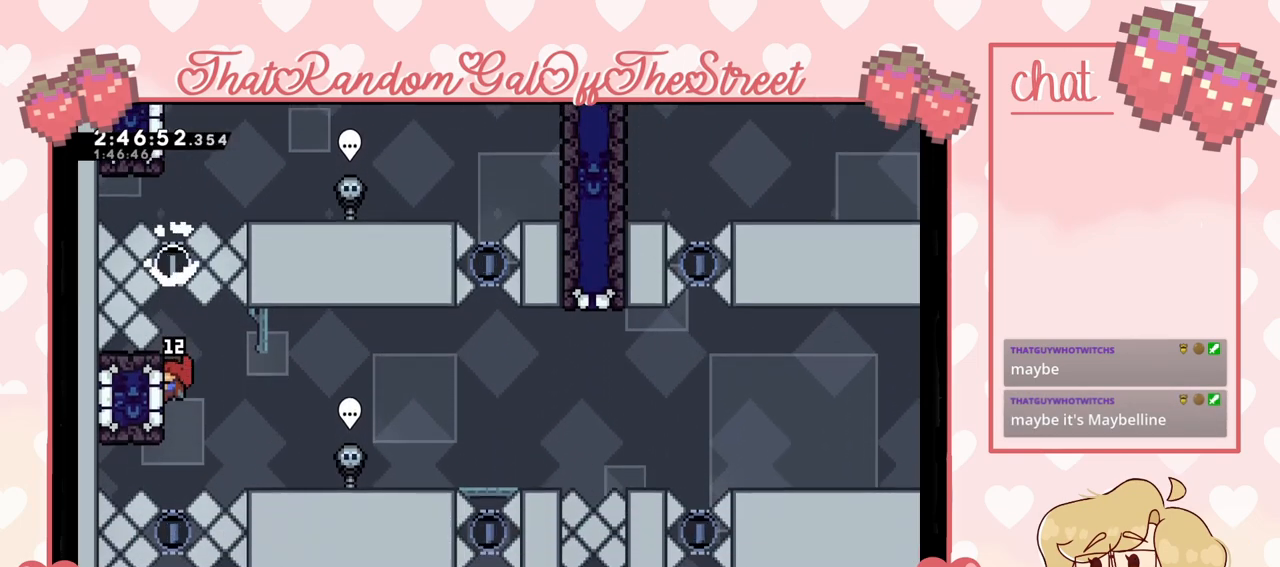
{"buttons": ["L2"], "left_stick": "center", "right_stick": "center", "events": []}
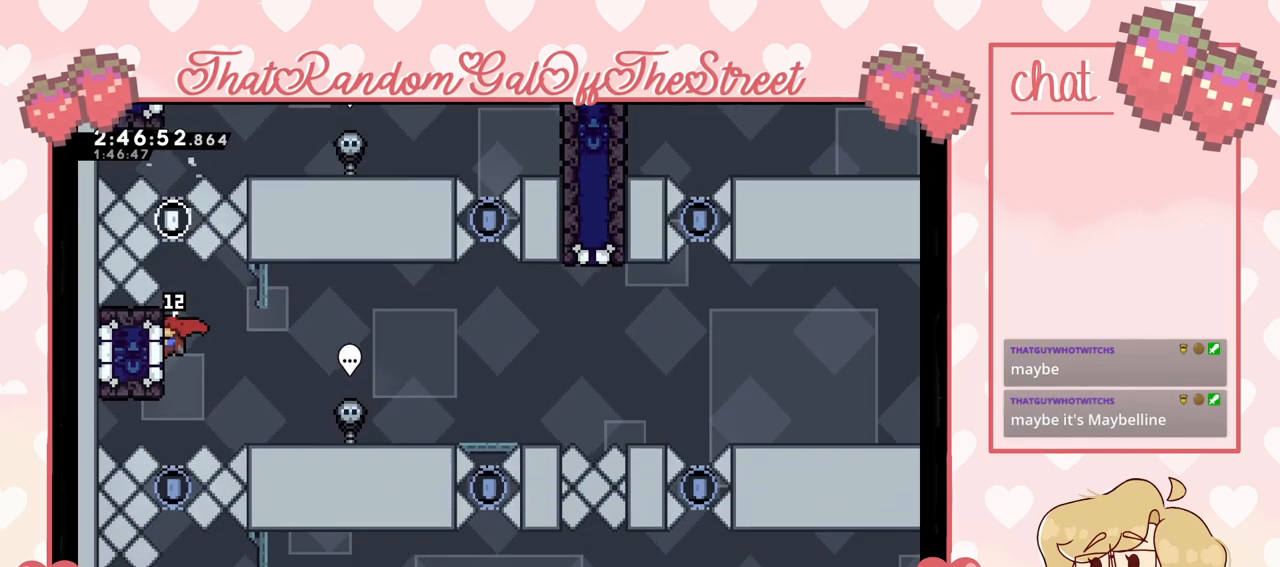
{"buttons": ["L2"], "left_stick": "center", "right_stick": "center", "events": []}
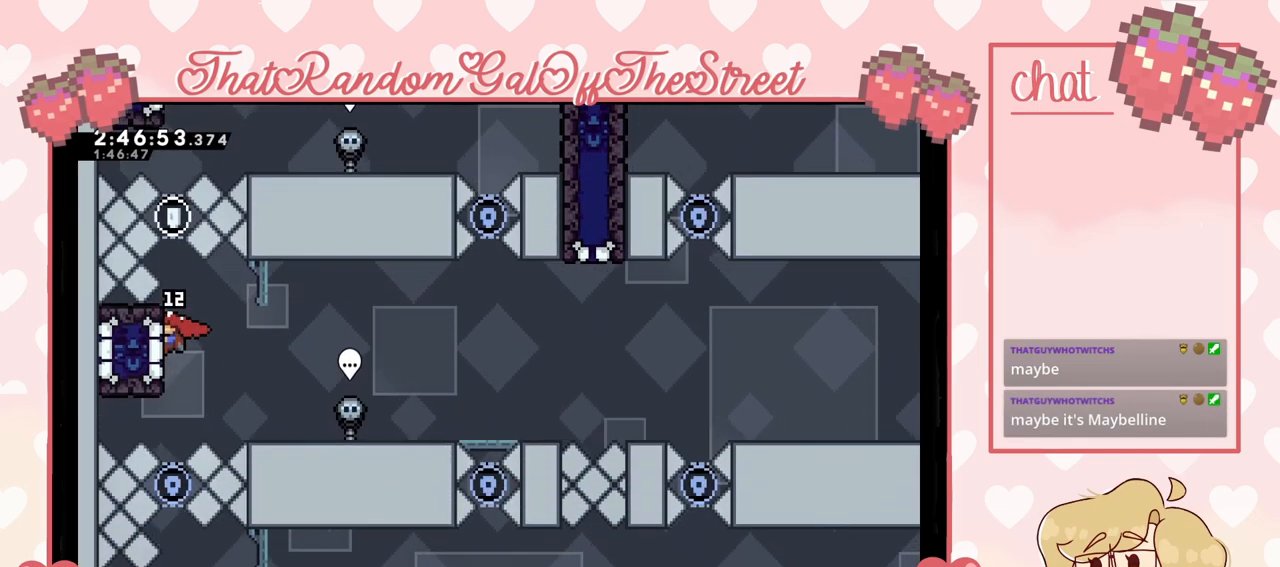
{"buttons": ["L2"], "left_stick": "center", "right_stick": "center", "events": []}
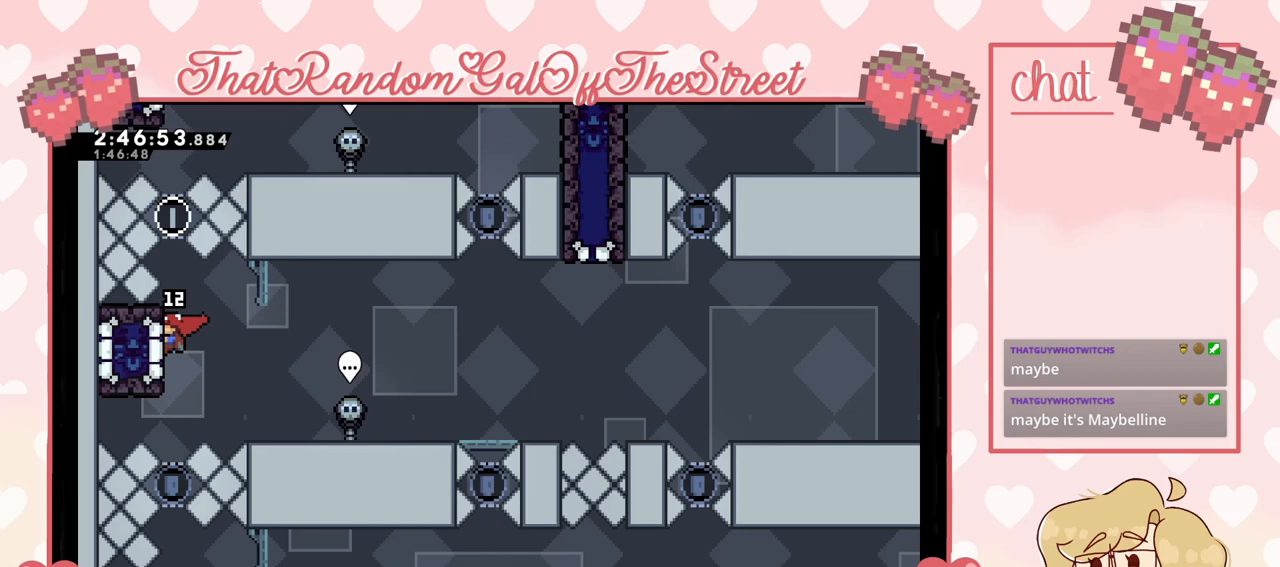
{"buttons": ["L2"], "left_stick": "center", "right_stick": "center", "events": []}
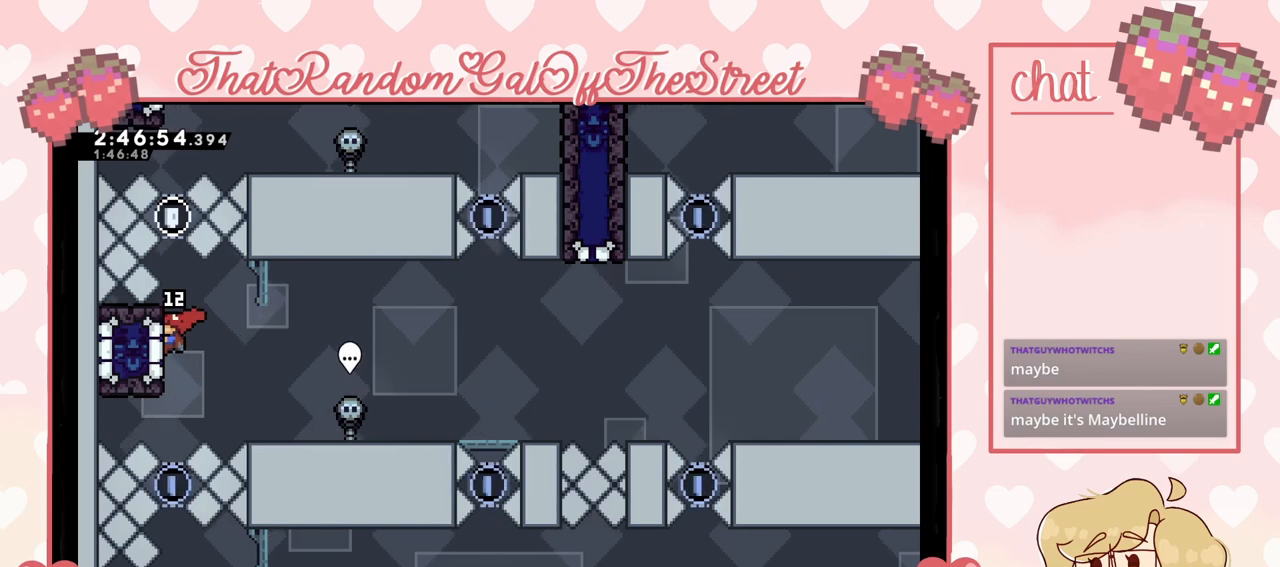
{"buttons": ["L2"], "left_stick": "left", "right_stick": "center", "events": [[400, "X", "down"], [400, "left_stick", "left"], [500, "X", "up"]]}
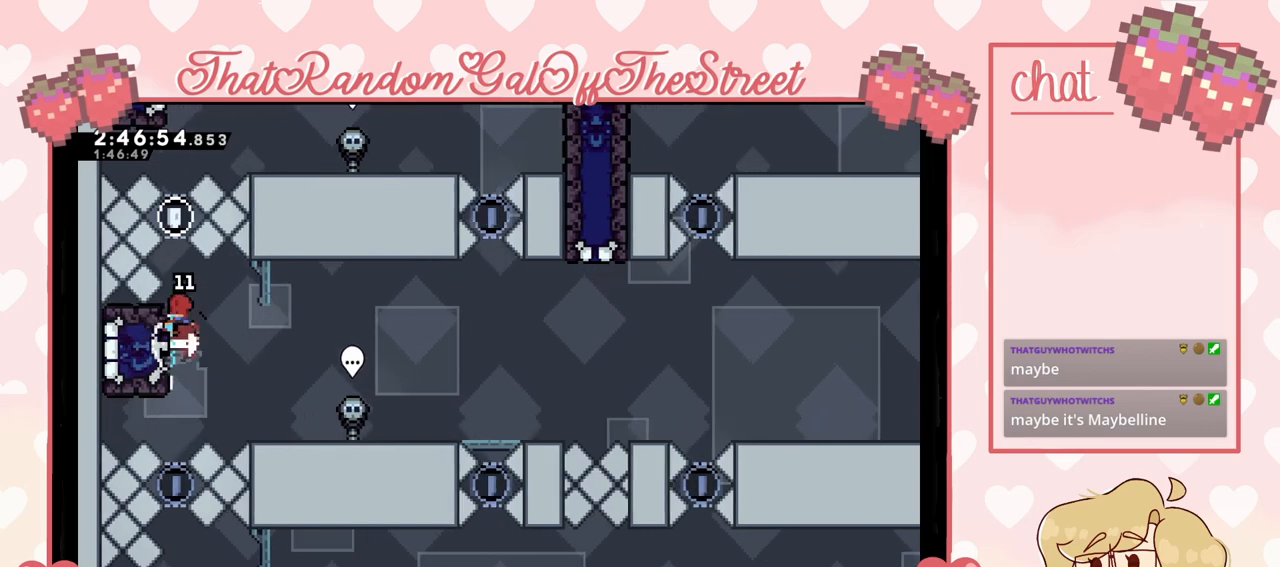
{"buttons": ["L2"], "left_stick": "center", "right_stick": "center", "events": [[100, "left_stick", "center"], [367, "left_stick", "left"], [500, "left_stick", "center"]]}
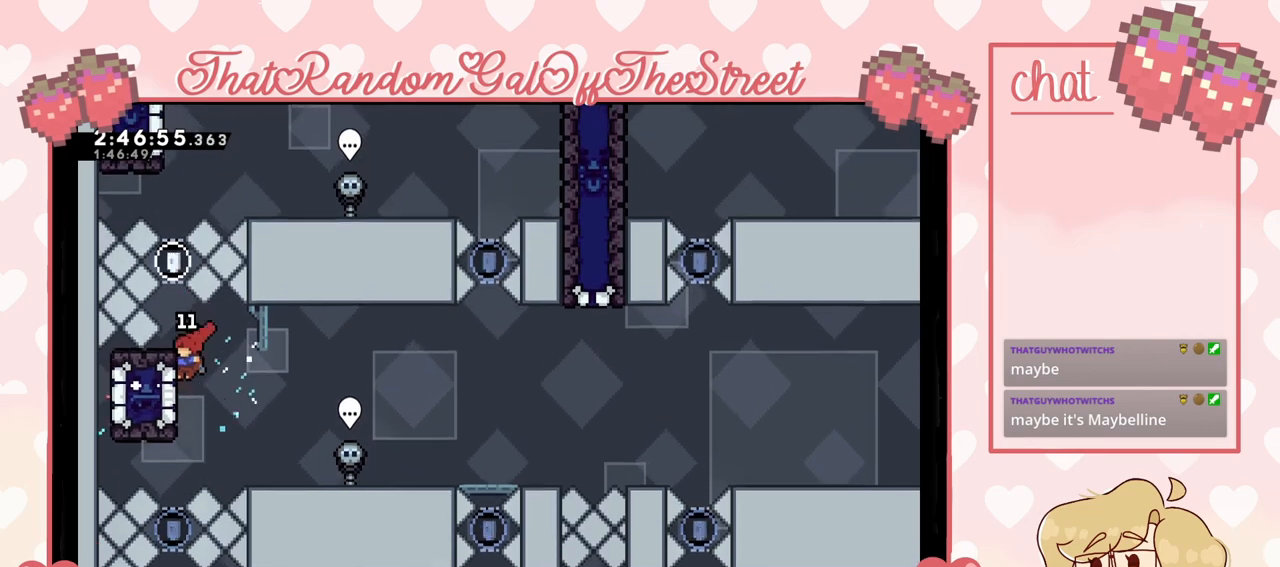
{"buttons": ["L2"], "left_stick": "center", "right_stick": "center", "events": [[200, "left_stick", "up-left"], [300, "left_stick", "center"]]}
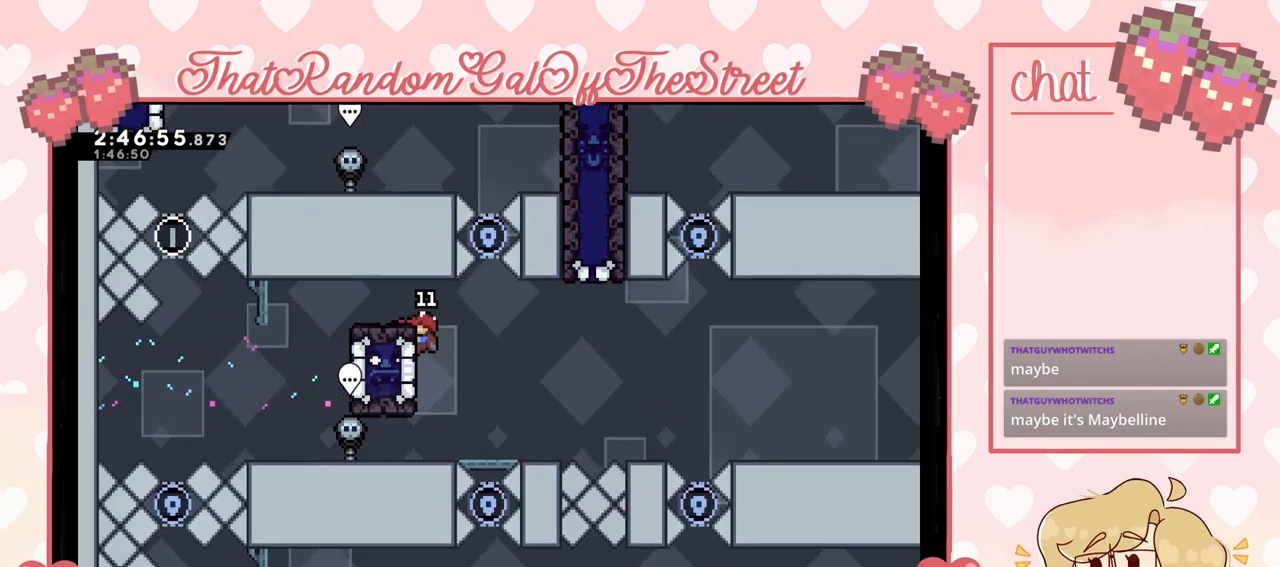
{"buttons": [], "left_stick": "up", "right_stick": "center", "events": [[233, "left_stick", "up"], [267, "X", "down"], [367, "X", "up"], [400, "L2", "up"]]}
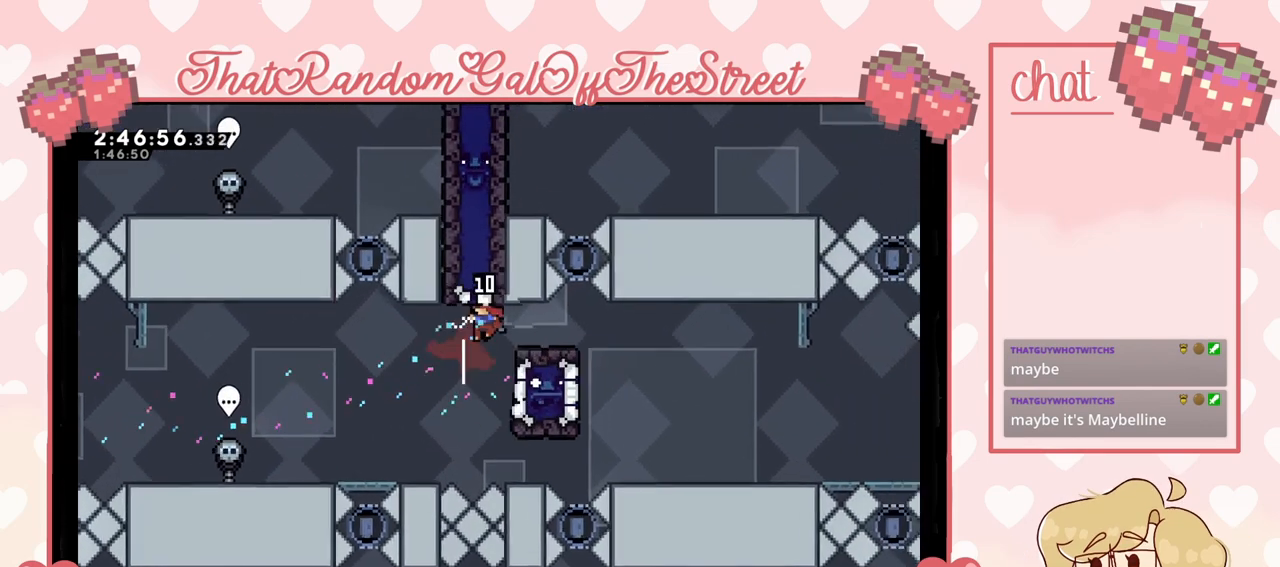
{"buttons": ["A", "L2"], "left_stick": "right", "right_stick": "center", "events": [[200, "left_stick", "right"], [267, "L2", "down"], [467, "A", "down"]]}
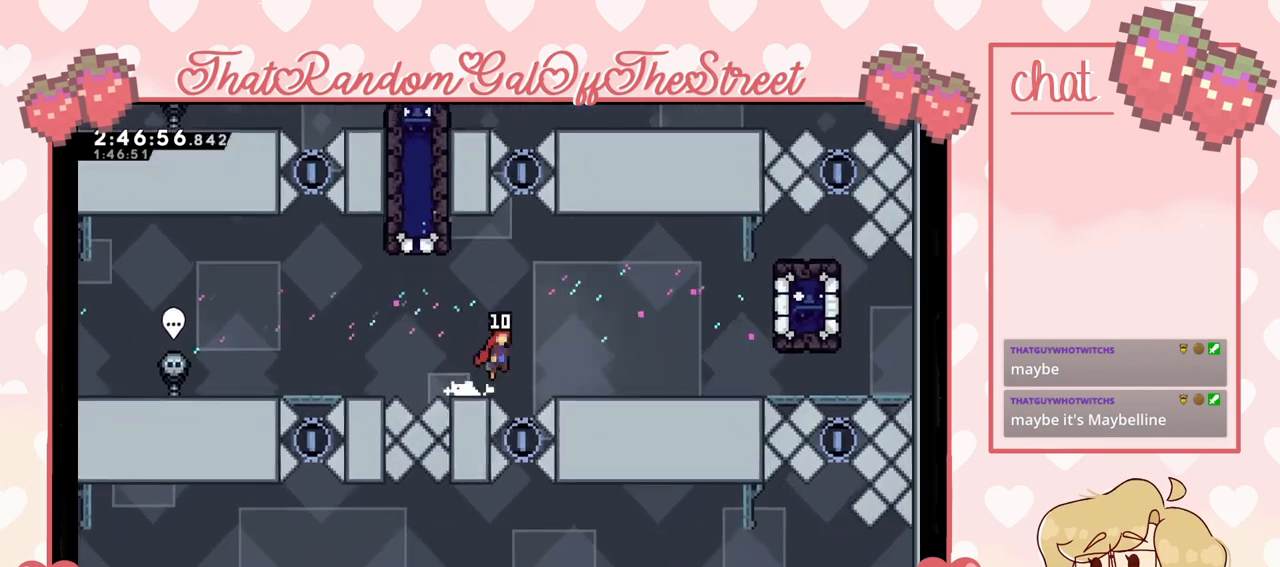
{"buttons": [], "left_stick": "right", "right_stick": "center", "events": [[233, "L2", "up"], [267, "A", "up"]]}
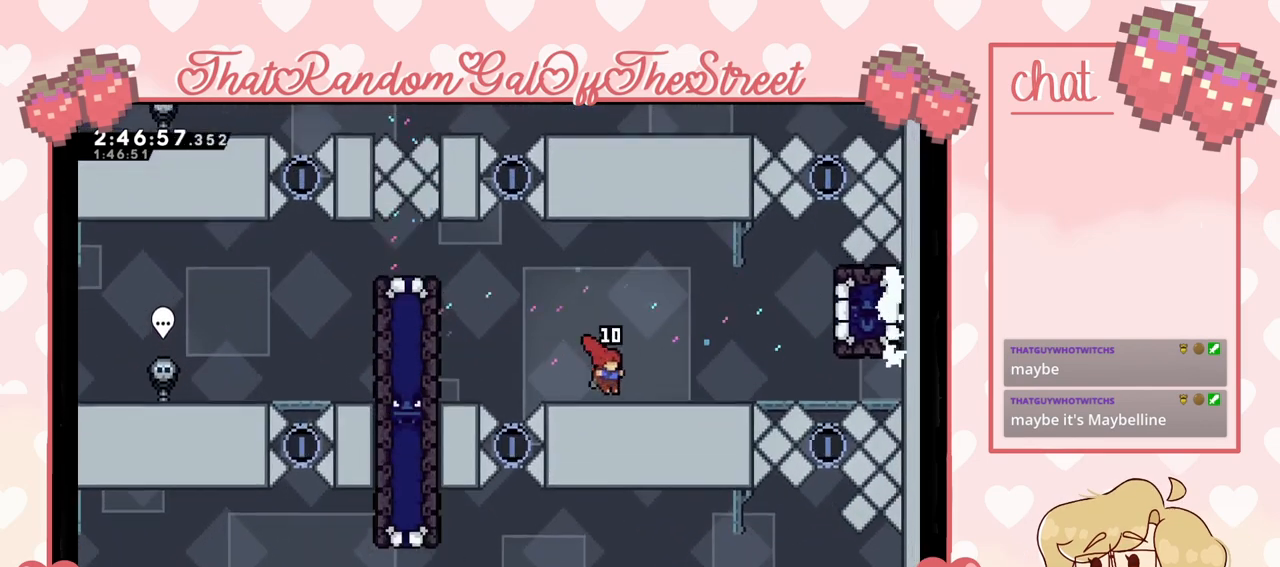
{"buttons": [], "left_stick": "right", "right_stick": "center", "events": []}
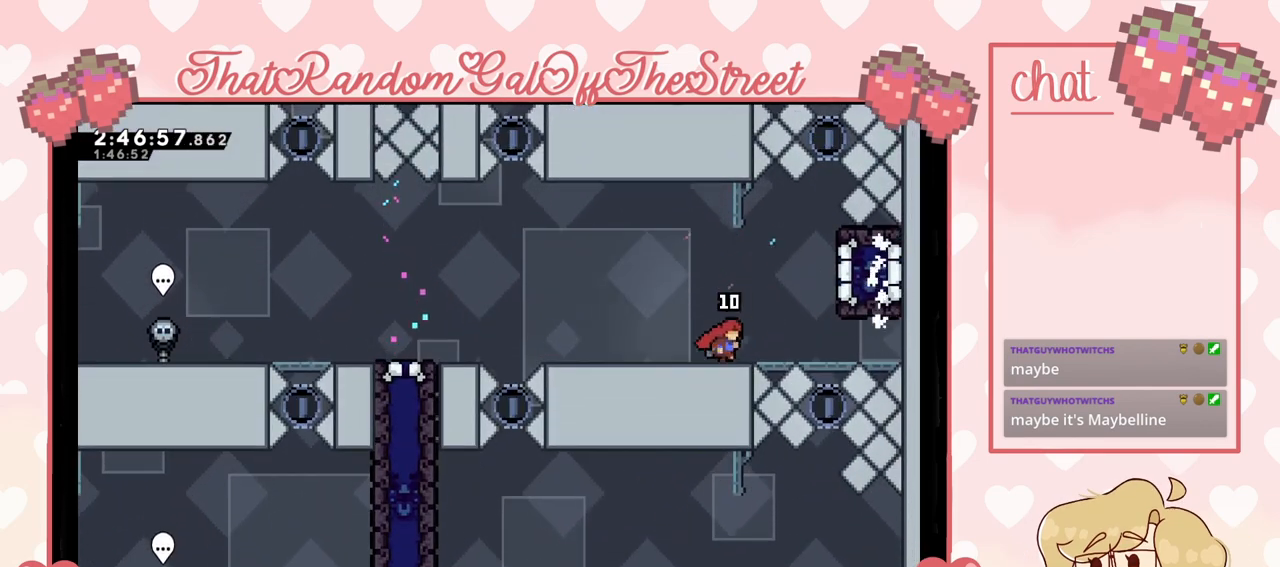
{"buttons": ["L2"], "left_stick": "up-right", "right_stick": "center", "events": [[100, "A", "down"], [400, "L2", "down"], [433, "left_stick", "up-right"], [467, "A", "up"]]}
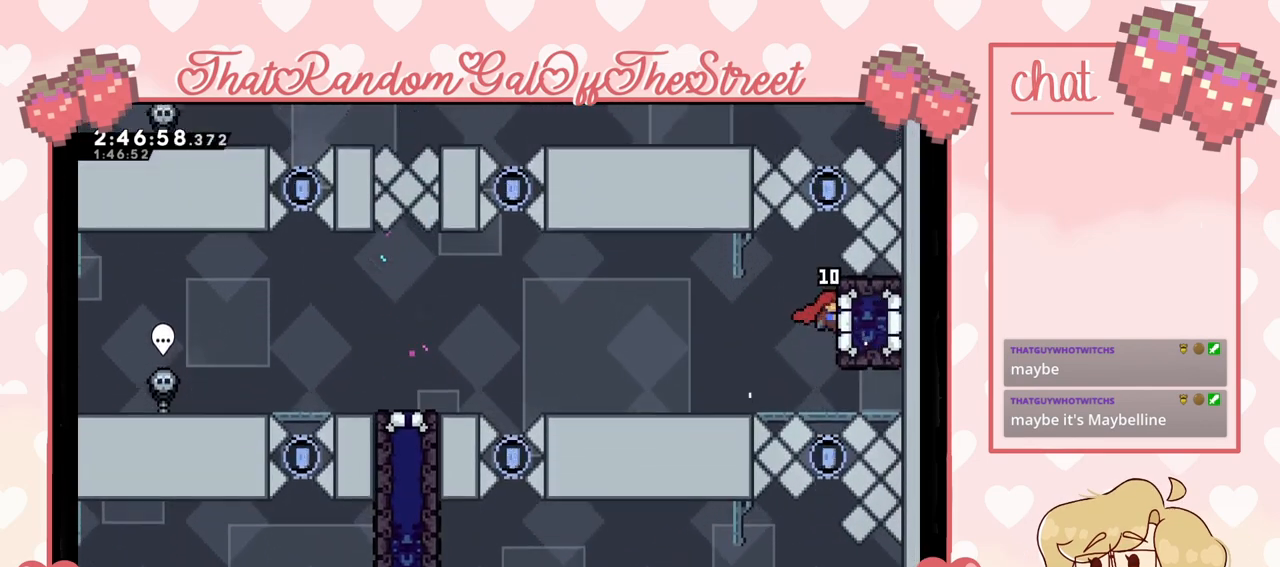
{"buttons": ["L2"], "left_stick": "center", "right_stick": "center", "events": [[33, "left_stick", "up"], [233, "left_stick", "center"]]}
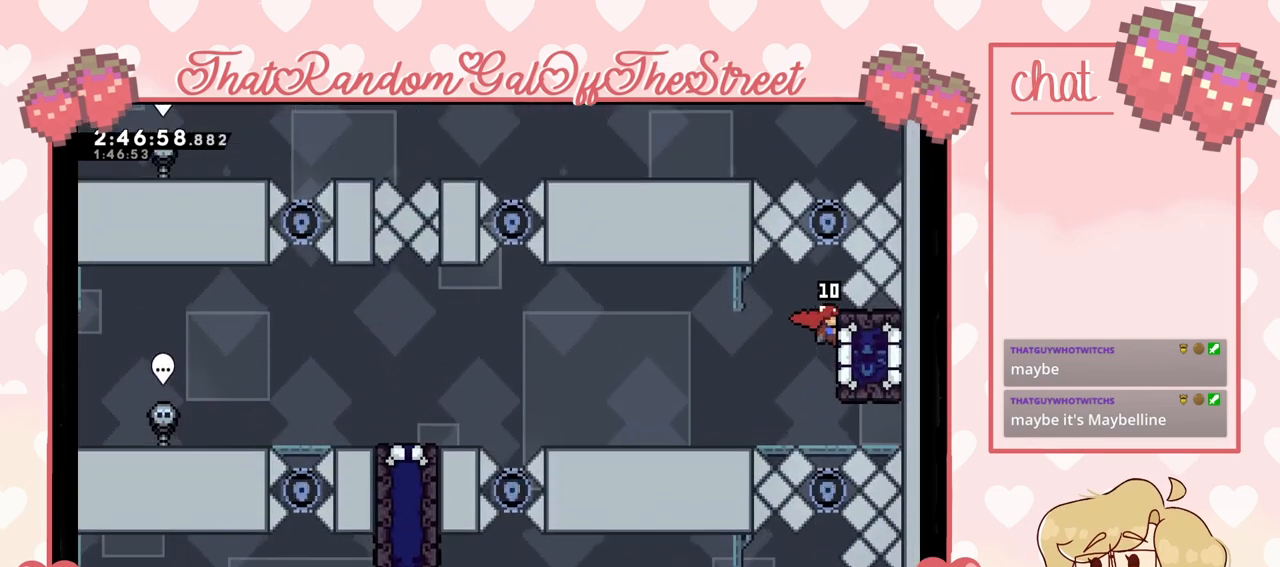
{"buttons": ["L2"], "left_stick": "up", "right_stick": "center", "events": [[133, "left_stick", "up"]]}
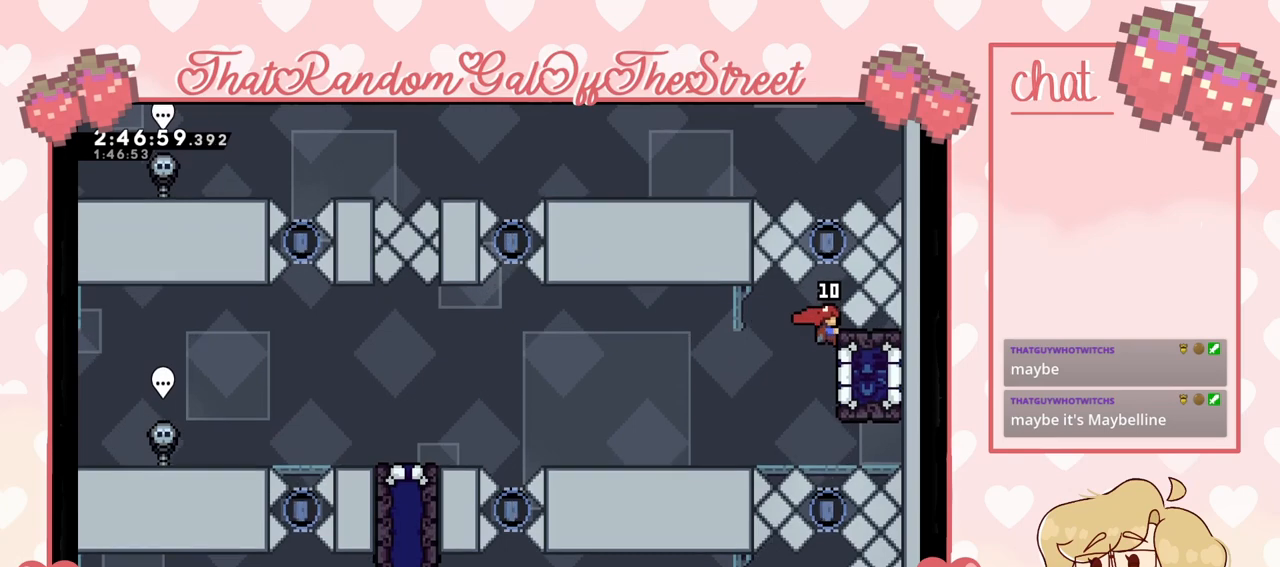
{"buttons": ["X"], "left_stick": "up", "right_stick": "center", "events": [[300, "X", "down"], [467, "L2", "up"]]}
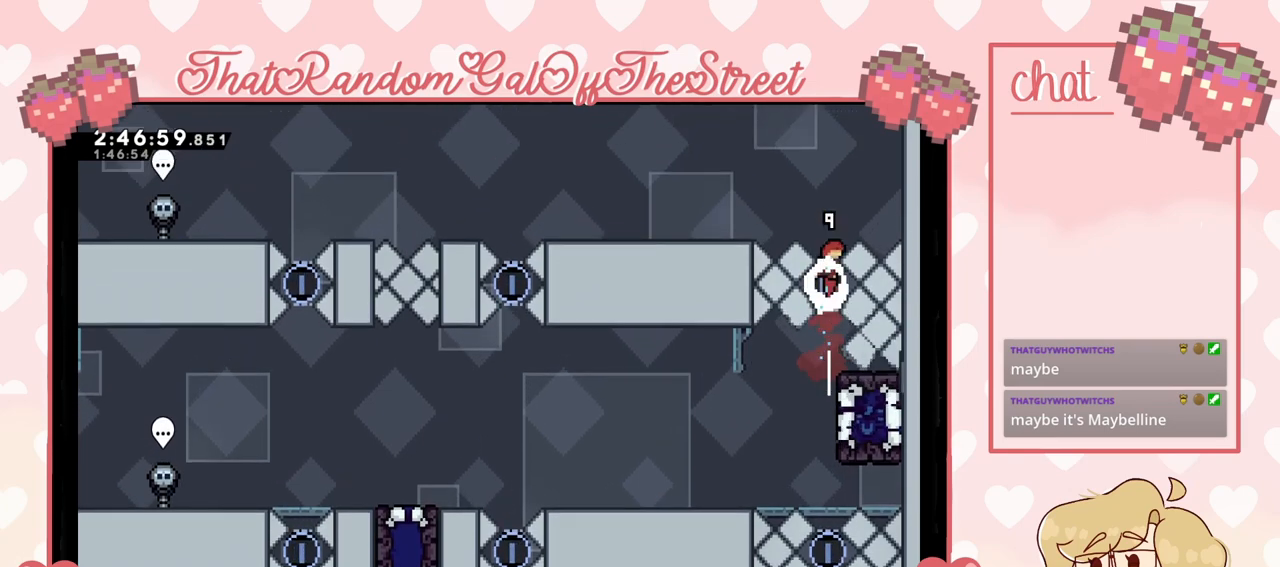
{"buttons": ["L2"], "left_stick": "up-left", "right_stick": "center", "events": [[33, "left_stick", "up-left"], [267, "L2", "down"], [267, "X", "up"]]}
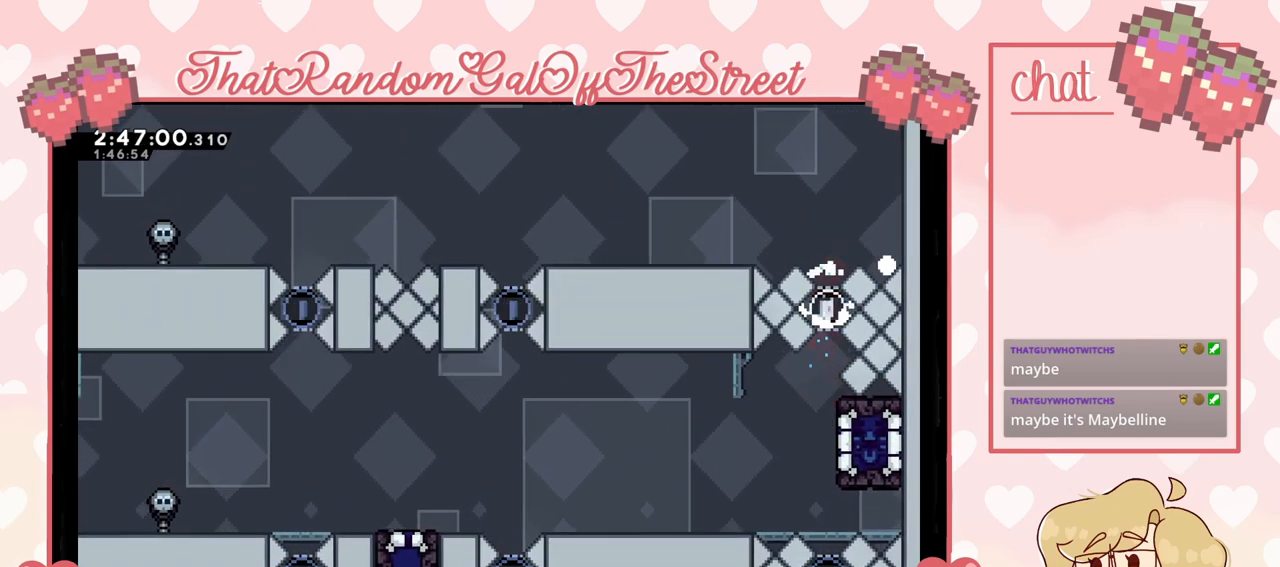
{"buttons": [], "left_stick": "center", "right_stick": "center", "events": [[67, "L2", "up"], [67, "X", "down"], [67, "Y", "down"], [100, "A", "down"], [100, "B", "down"], [133, "left_stick", "center"], [267, "A", "up"], [267, "X", "up"], [300, "B", "up"], [333, "B", "down"], [367, "A", "down"], [367, "X", "down"], [467, "A", "up"], [467, "X", "up"], [500, "B", "up"], [500, "Y", "up"]]}
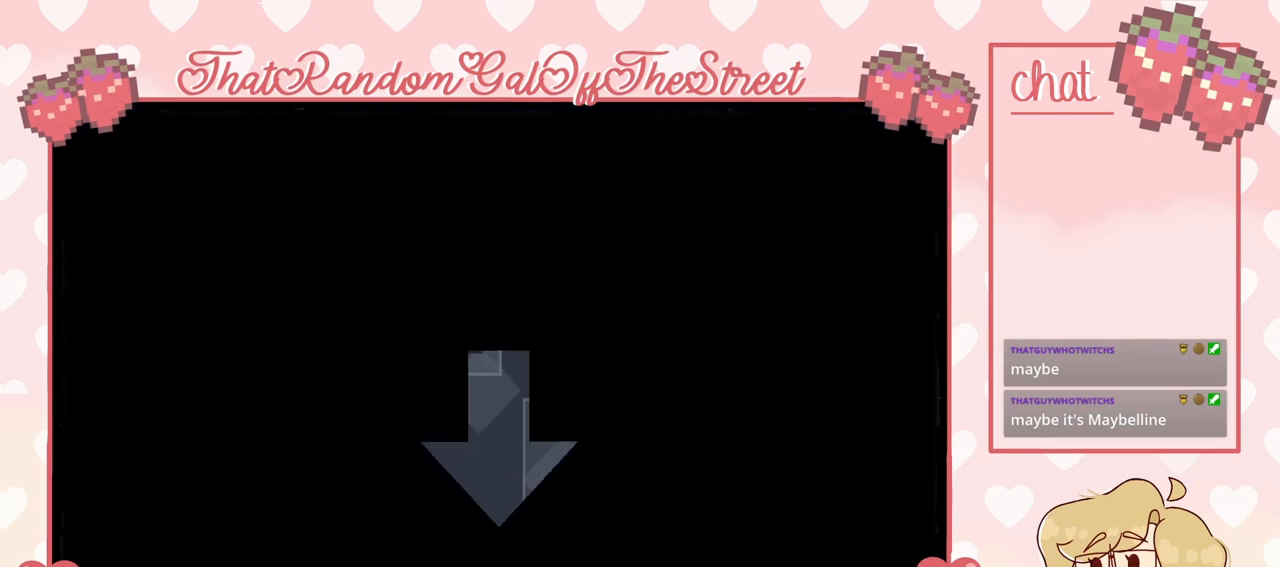
{"buttons": [], "left_stick": "center", "right_stick": "center", "events": []}
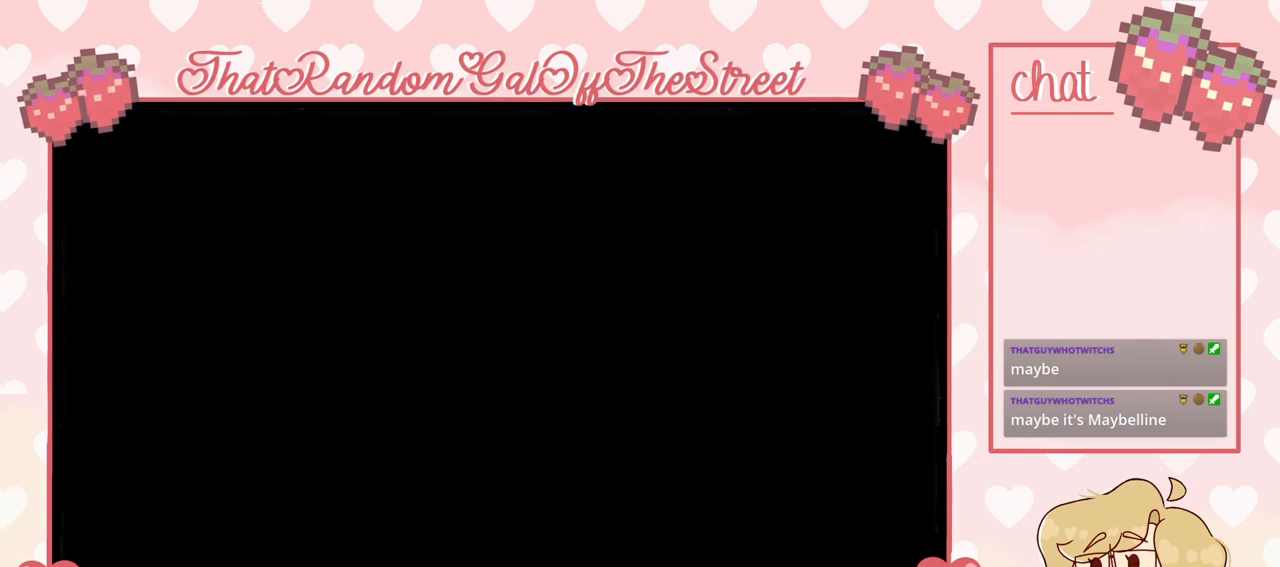
{"buttons": [], "left_stick": "center", "right_stick": "center", "events": []}
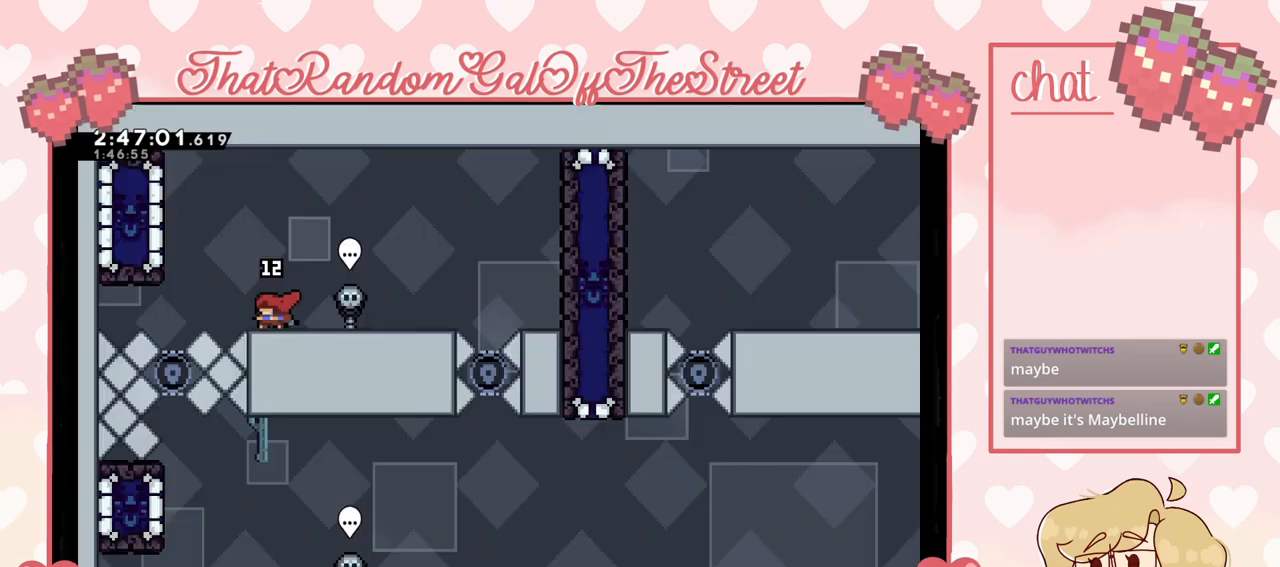
{"buttons": [], "left_stick": "center", "right_stick": "center", "events": []}
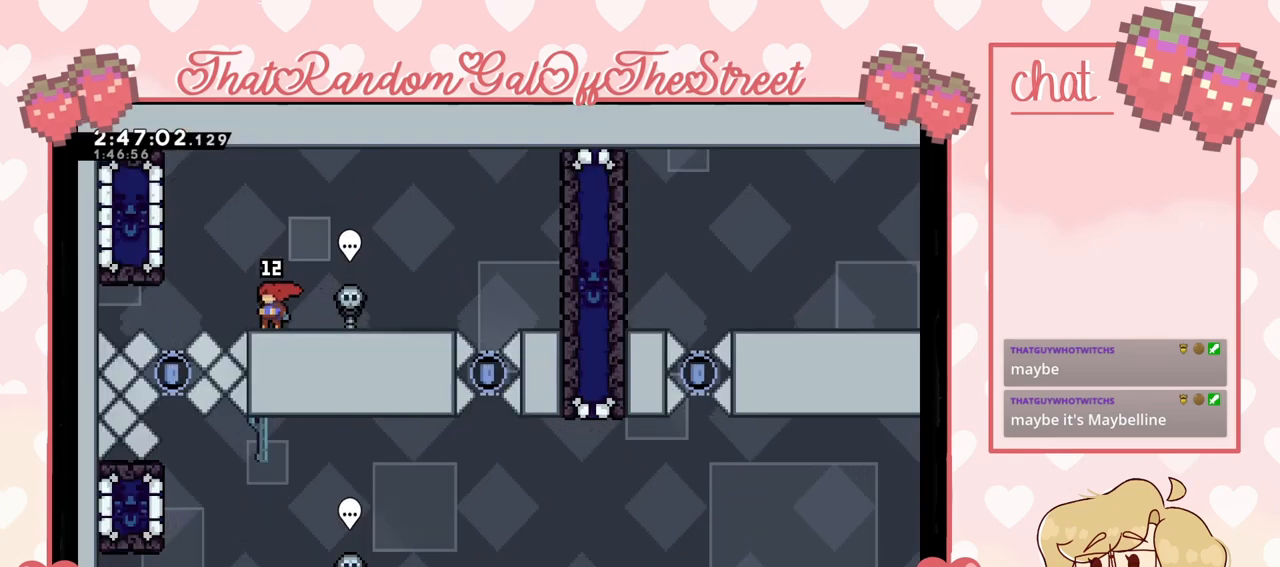
{"buttons": ["A"], "left_stick": "left", "right_stick": "center", "events": [[33, "left_stick", "left"], [100, "A", "down"]]}
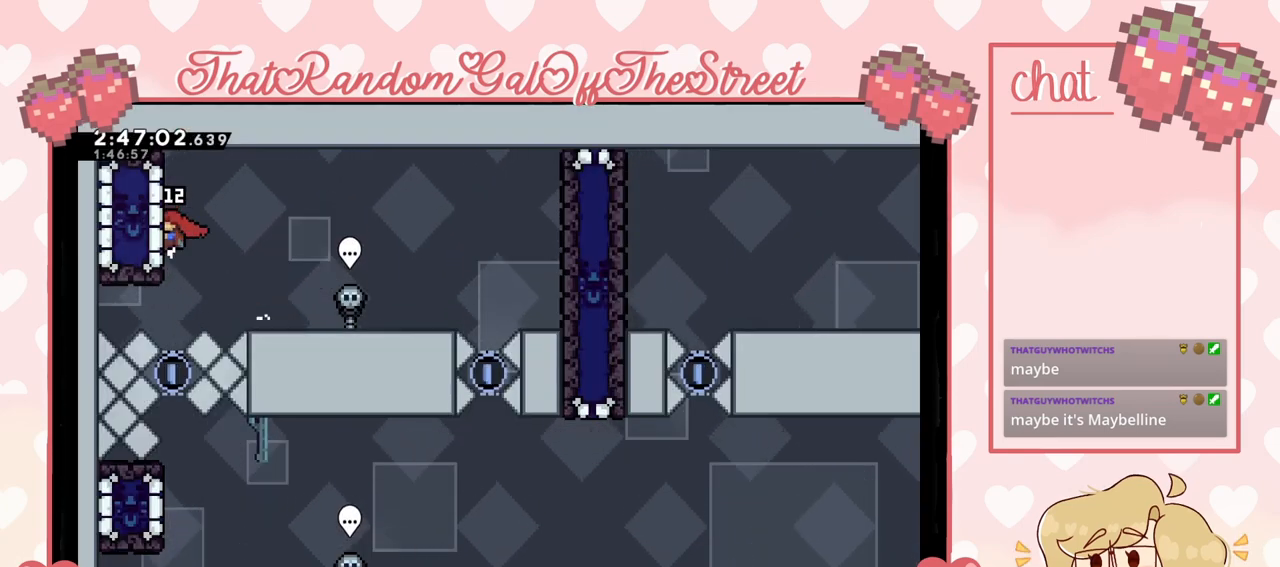
{"buttons": [], "left_stick": "center", "right_stick": "center", "events": [[33, "L2", "down"], [67, "A", "up"], [133, "left_stick", "center"], [233, "L2", "up"]]}
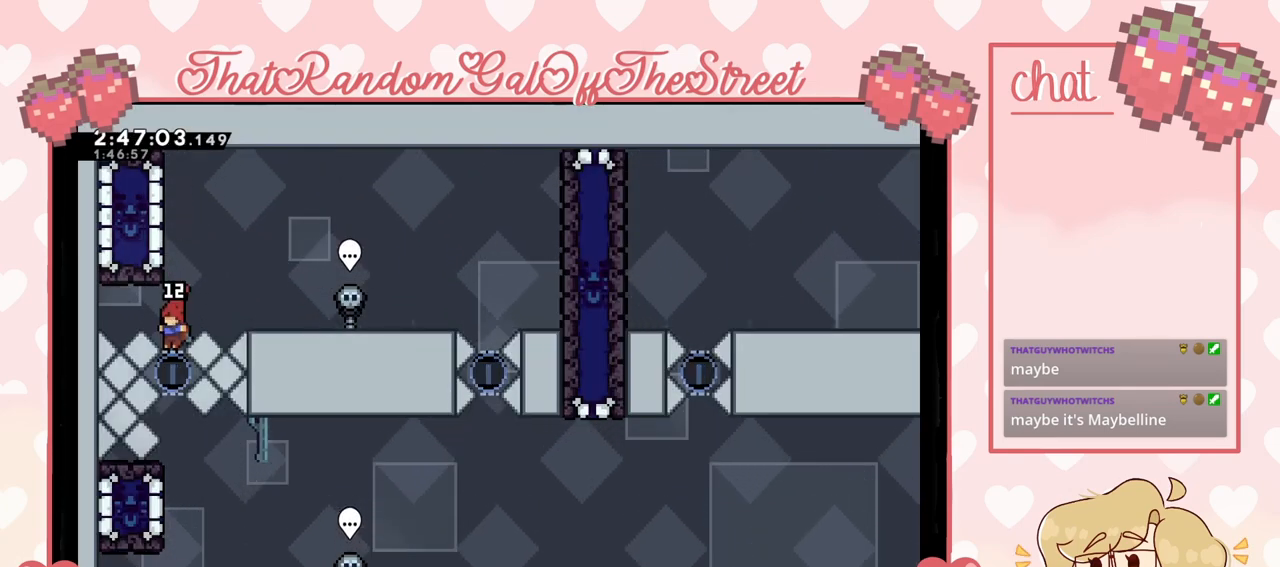
{"buttons": ["L2"], "left_stick": "center", "right_stick": "center", "events": [[400, "L2", "down"]]}
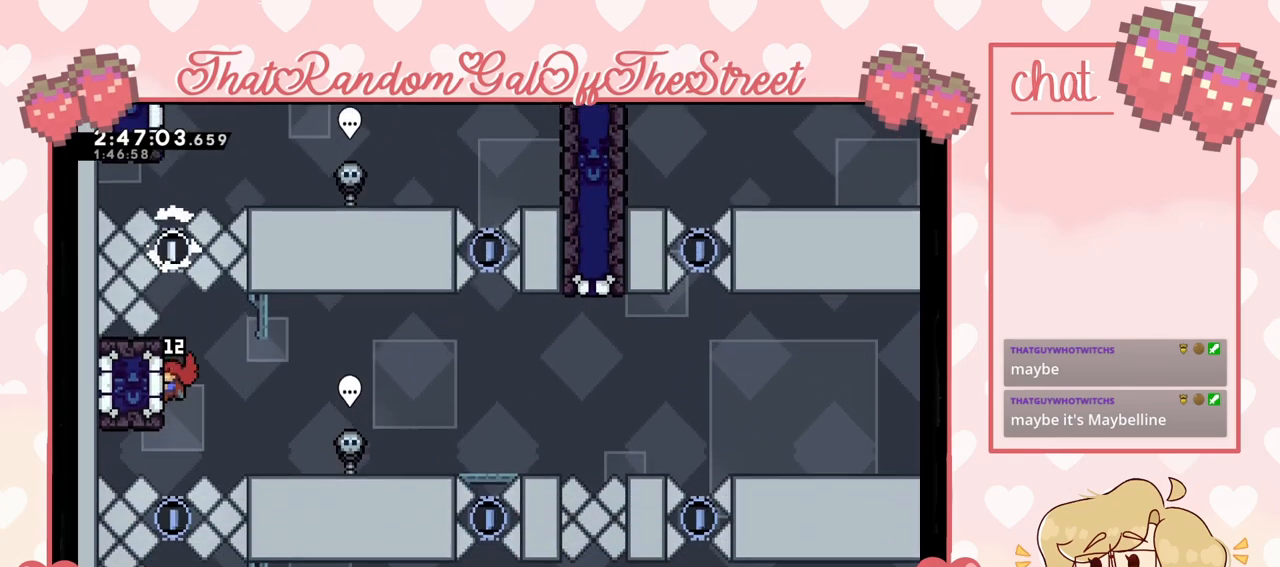
{"buttons": ["L2"], "left_stick": "center", "right_stick": "center", "events": []}
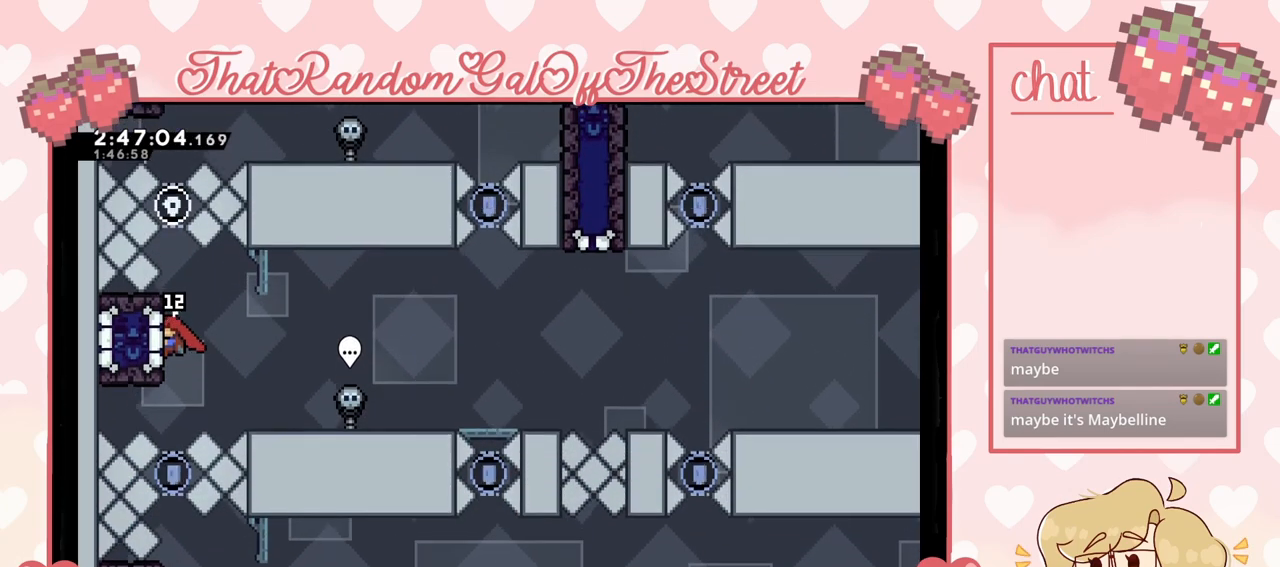
{"buttons": ["L2"], "left_stick": "center", "right_stick": "center", "events": []}
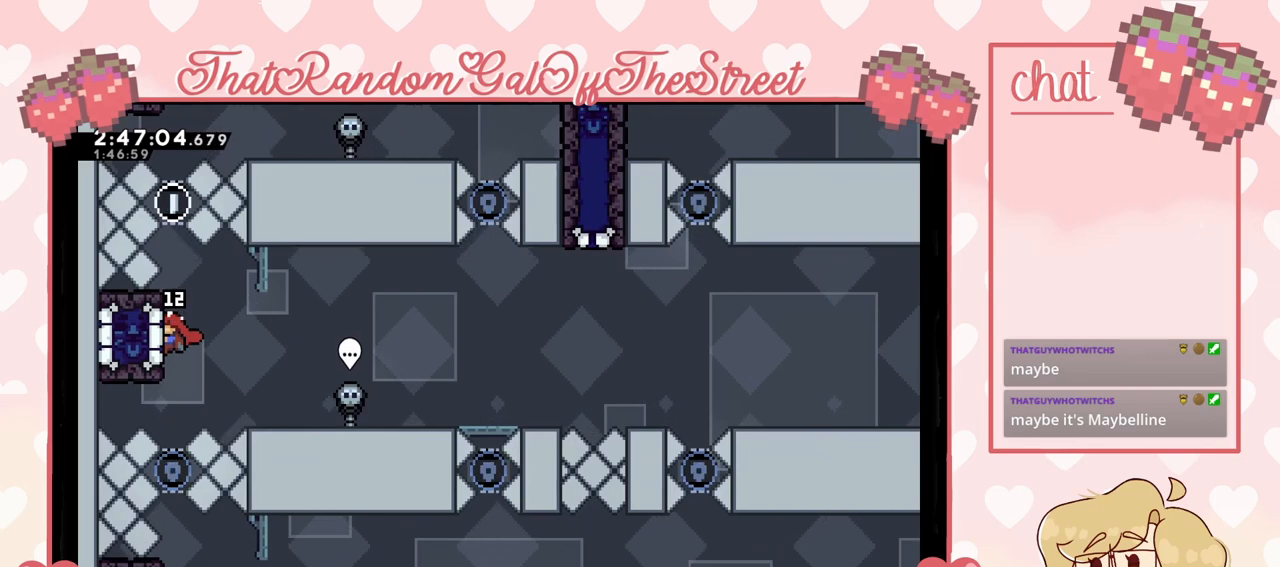
{"buttons": ["L2"], "left_stick": "center", "right_stick": "center", "events": []}
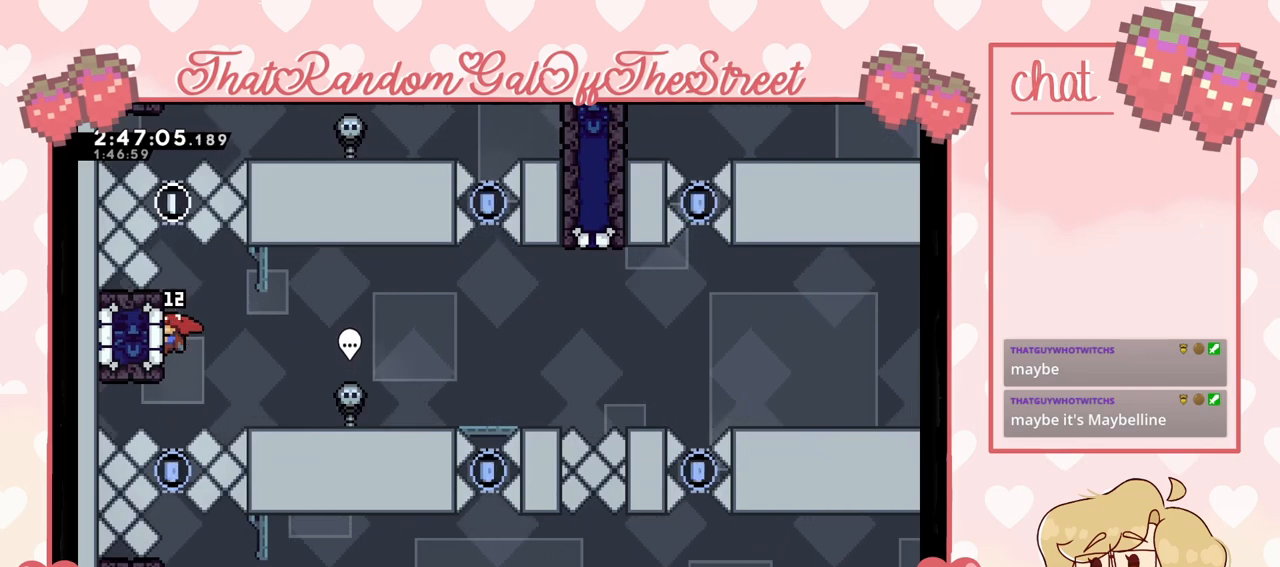
{"buttons": ["L2"], "left_stick": "center", "right_stick": "center", "events": []}
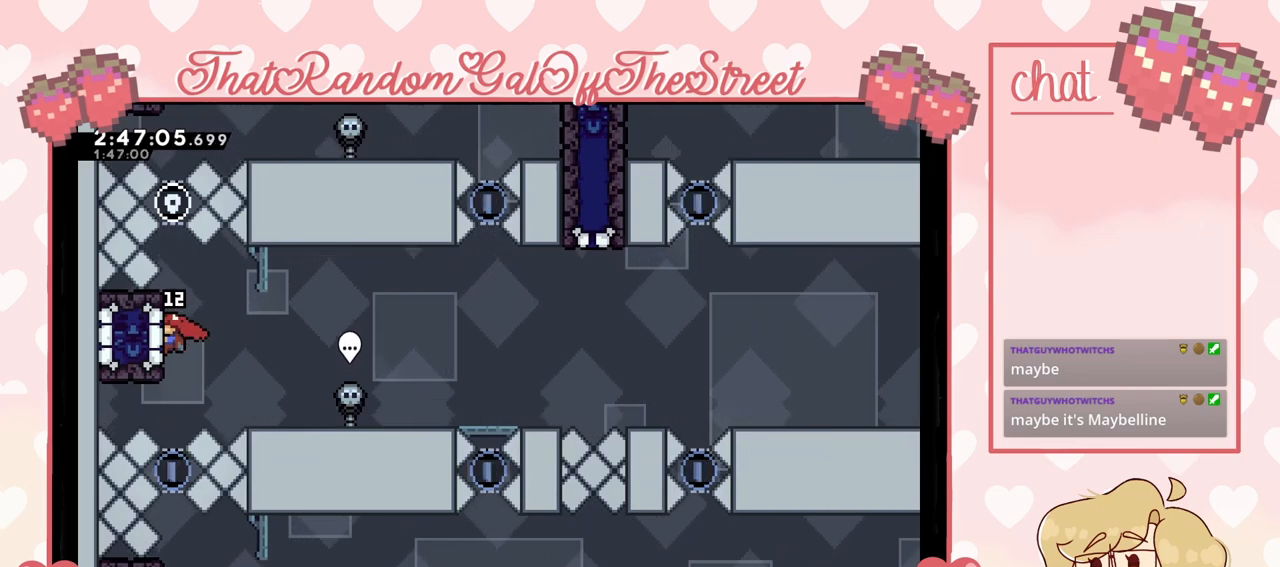
{"buttons": ["L2"], "left_stick": "center", "right_stick": "center", "events": [[300, "X", "down"], [300, "left_stick", "left"], [400, "X", "up"], [433, "left_stick", "center"]]}
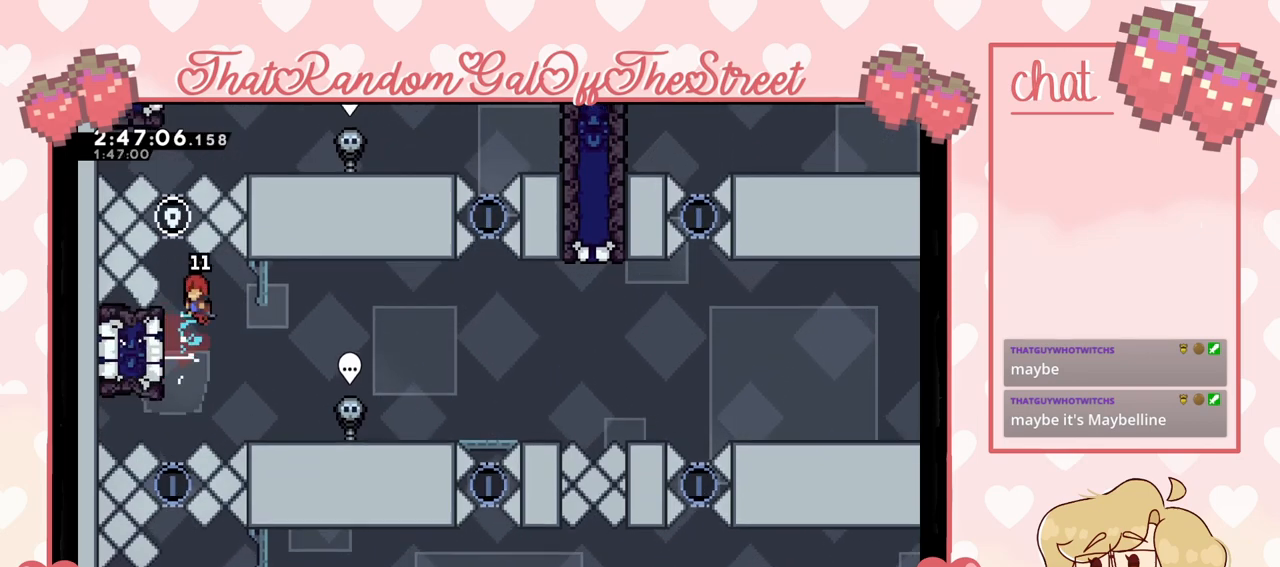
{"buttons": ["L2"], "left_stick": "center", "right_stick": "center", "events": []}